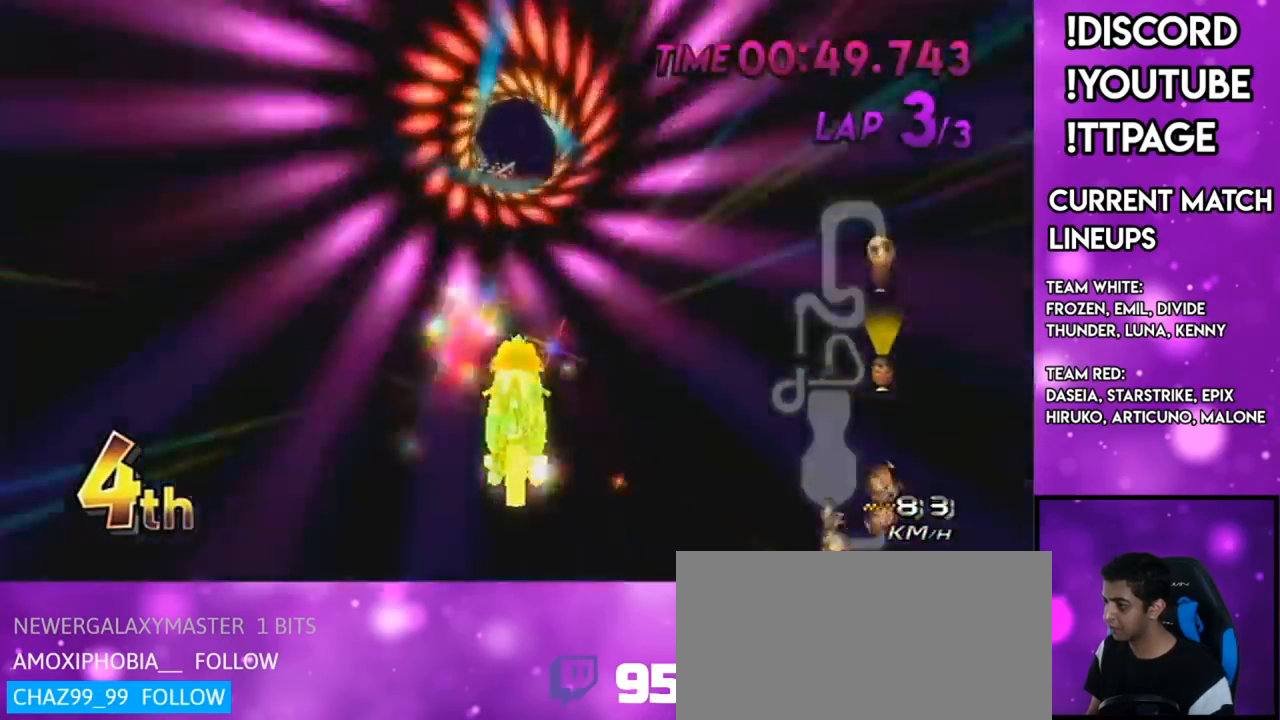
Gameplay with a controller (Nintendo layout); each line is a JSON object with the inputs held at the frame after it. "events" lists button and stick changes between this image and that frame as [ms after this image, input, new state], when the widget could be followed in between. Not read: L3 R3.
{"buttons": ["A"], "left_stick": "up", "right_stick": "center", "events": []}
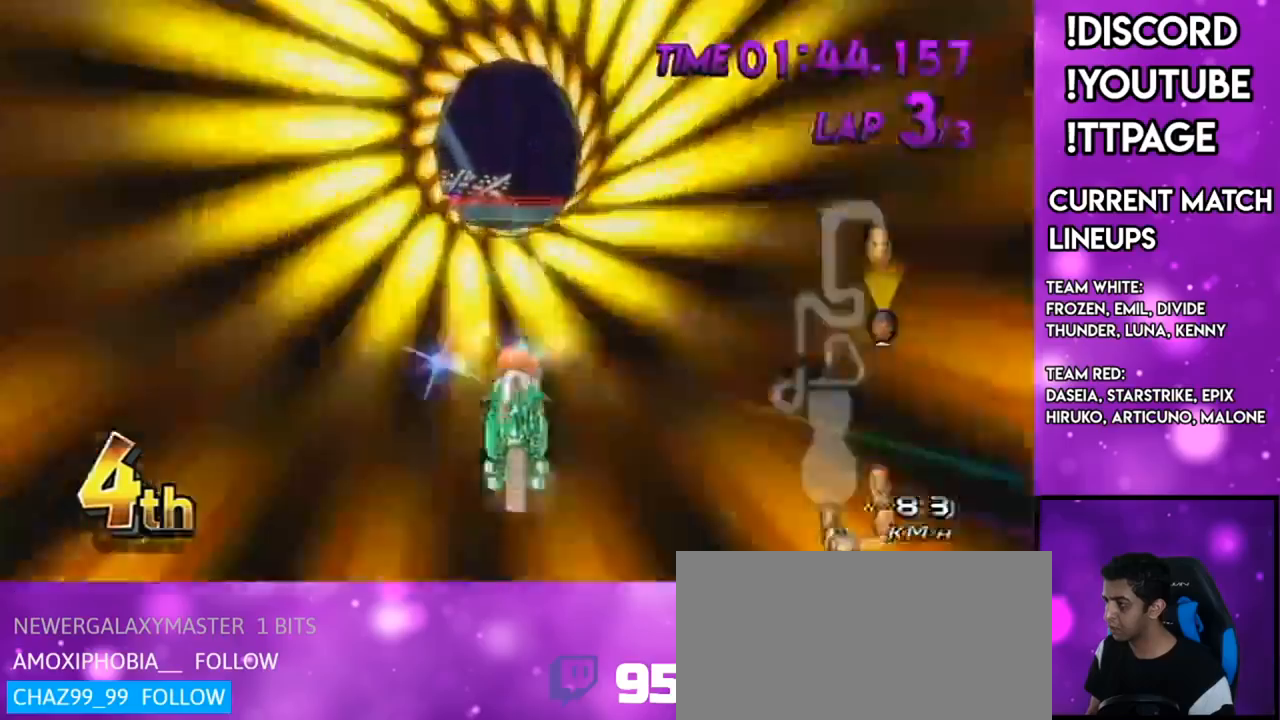
{"buttons": ["A"], "left_stick": "up", "right_stick": "center", "events": [[17, "R1", "down"], [17, "right_stick", "left"], [67, "R1", "up"], [67, "right_stick", "center"], [284, "R1", "down"], [317, "R1", "up"]]}
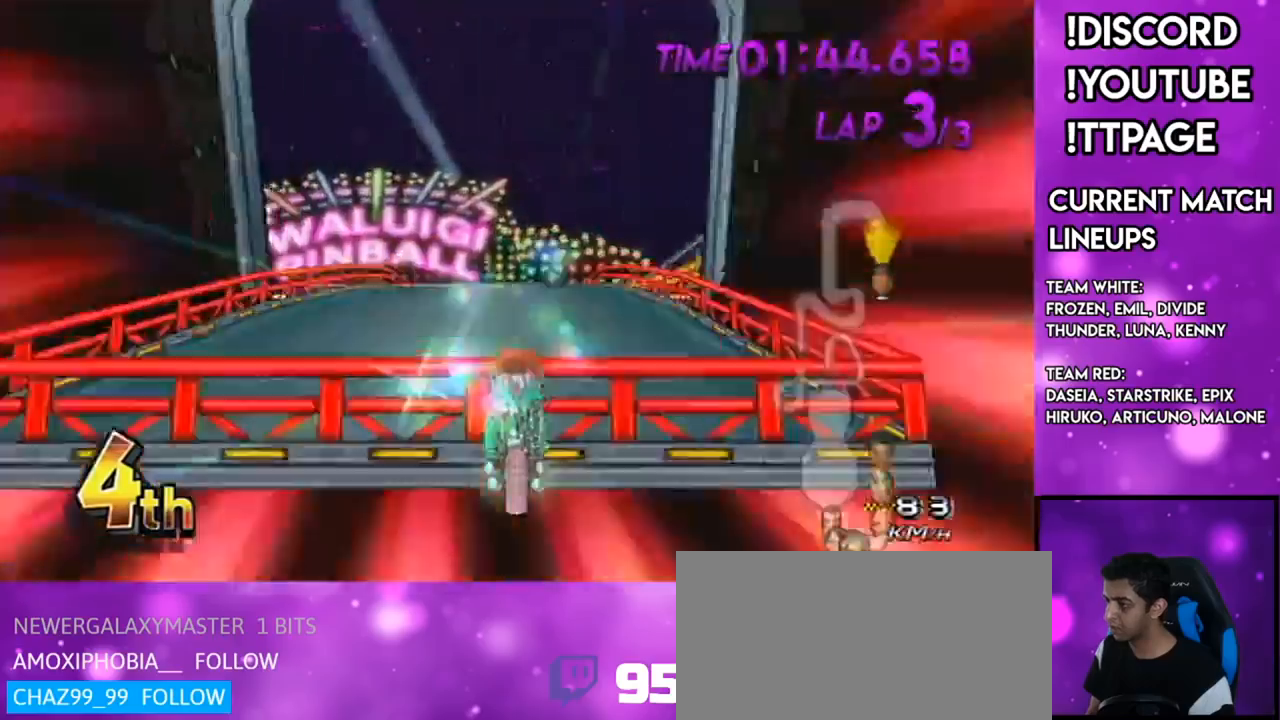
{"buttons": ["A"], "left_stick": "up", "right_stick": "center", "events": [[33, "R1", "down"], [67, "R1", "up"], [267, "R1", "down"], [267, "right_stick", "left"], [317, "R1", "up"], [317, "right_stick", "center"]]}
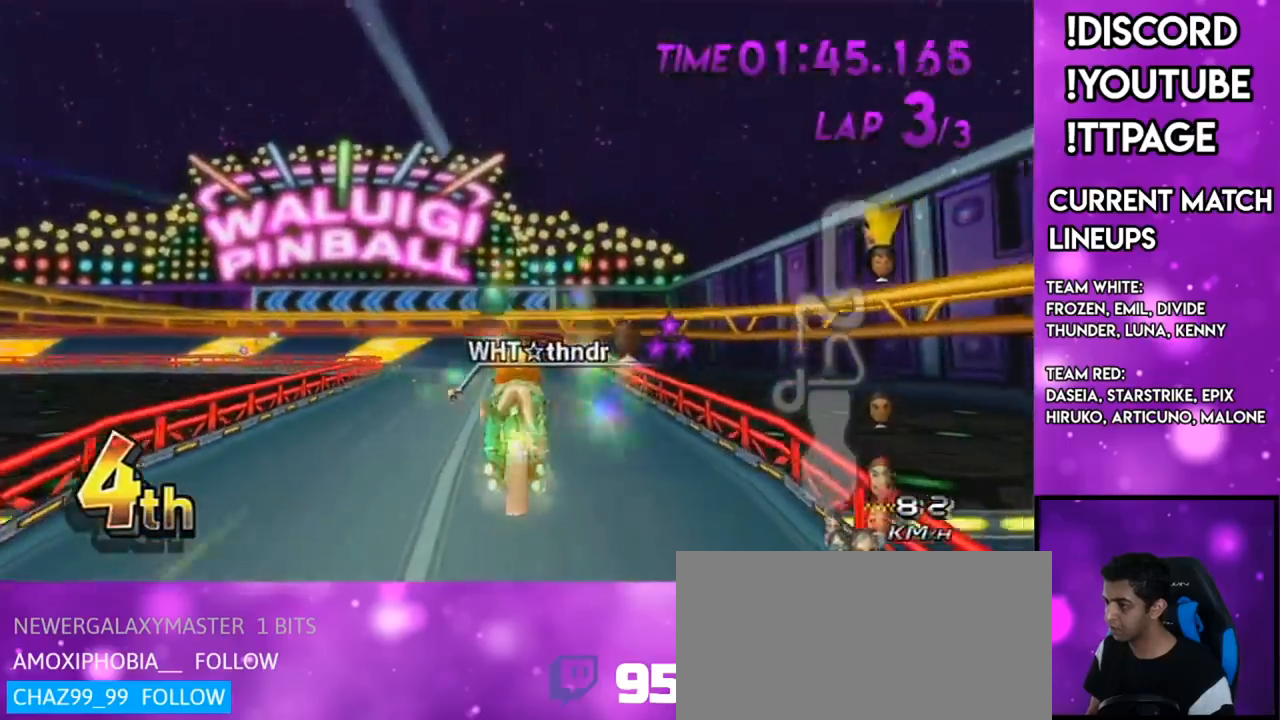
{"buttons": ["A"], "left_stick": "up", "right_stick": "center", "events": [[284, "R1", "down"], [317, "R1", "up"]]}
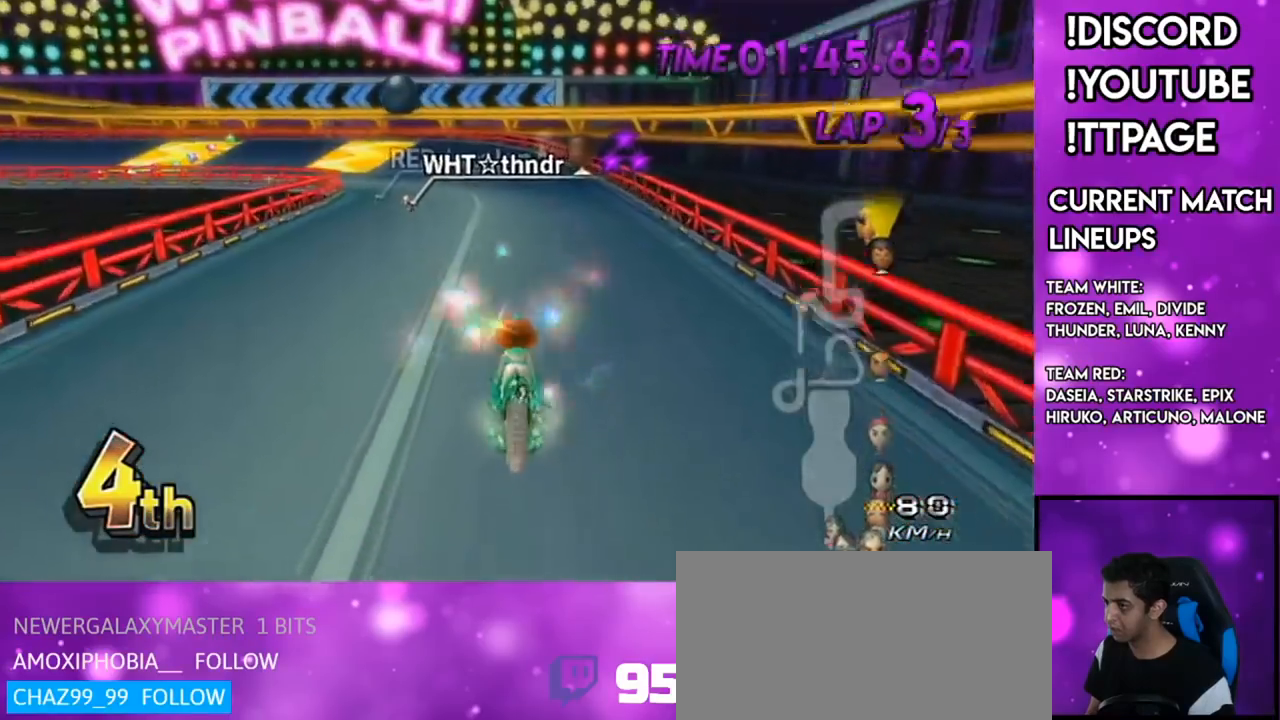
{"buttons": ["A", "DPAD_UP"], "left_stick": "center", "right_stick": "center", "events": [[133, "left_stick", "center"], [300, "DPAD_UP", "down"], [367, "DPAD_UP", "up"], [450, "DPAD_UP", "down"]]}
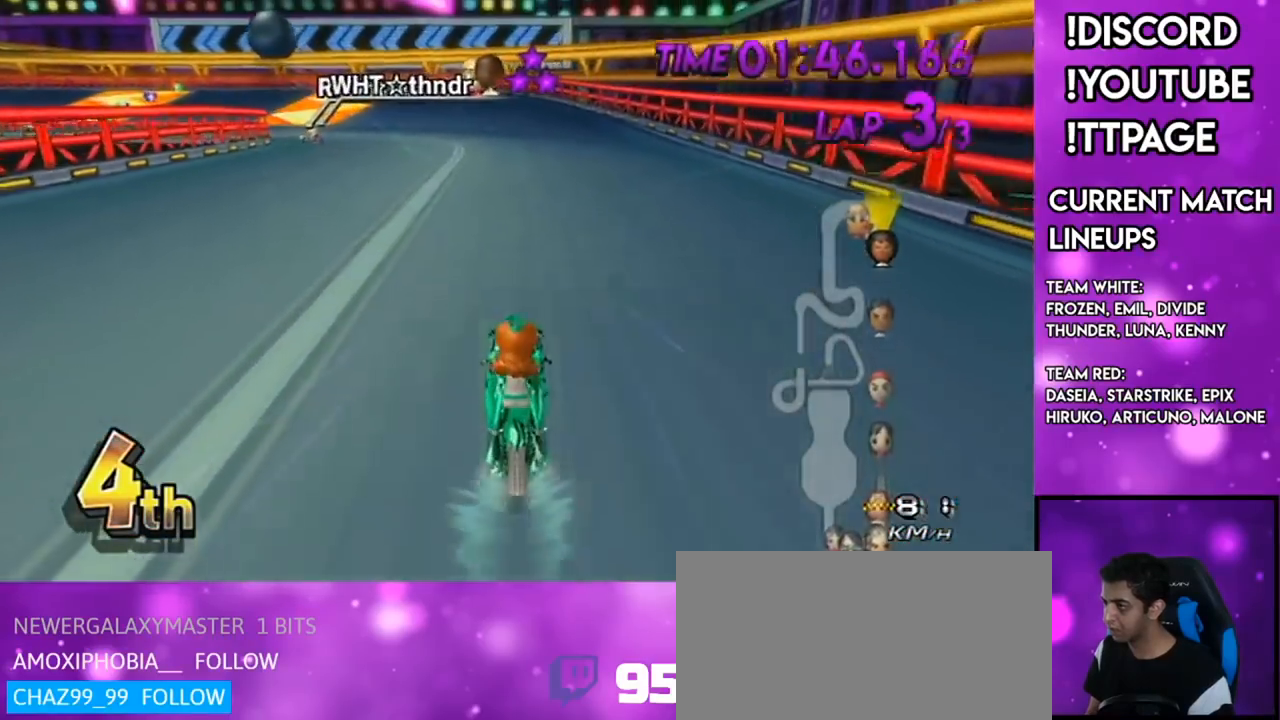
{"buttons": ["A", "R1"], "left_stick": "up-left", "right_stick": "center", "events": [[34, "DPAD_UP", "up"], [34, "R1", "down"], [67, "R1", "up"], [117, "R1", "down"], [217, "left_stick", "up-left"]]}
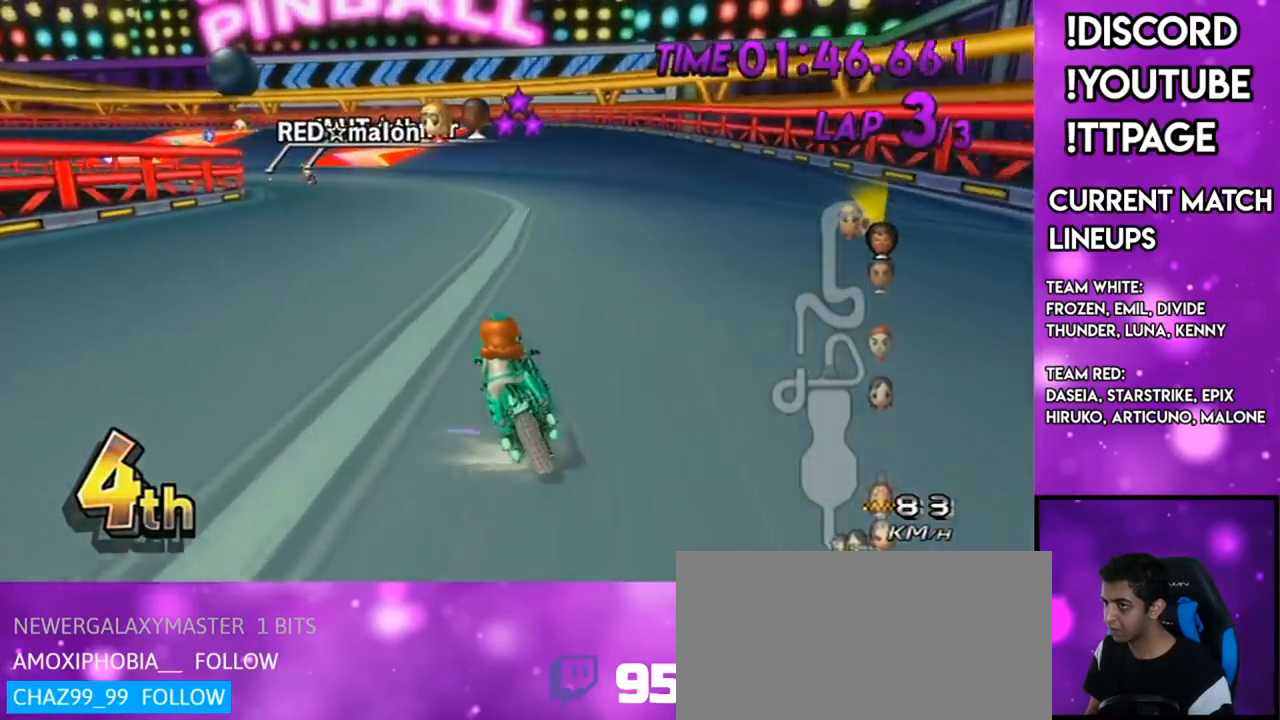
{"buttons": ["A", "R1"], "left_stick": "right", "right_stick": "center", "events": [[217, "left_stick", "right"], [300, "L1", "down"], [300, "right_stick", "left"], [350, "L1", "up"], [350, "right_stick", "center"]]}